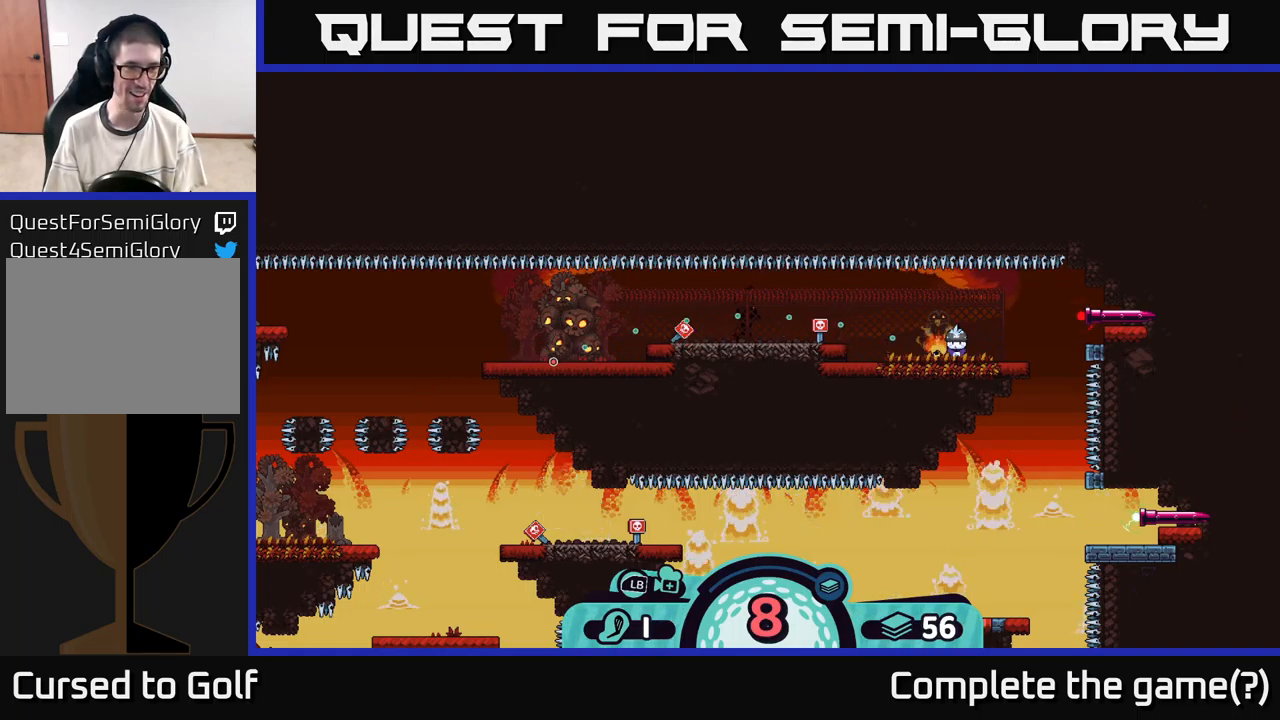
Gameplay with a controller (Xbox layout); each line is a JSON object with the inputs held at the frame after it. "events" lists button and stick changes between this image and that frame as [ms after this image, input, new state], when the widget could be followed in between.
{"buttons": [], "left_stick": "center", "right_stick": "center", "events": []}
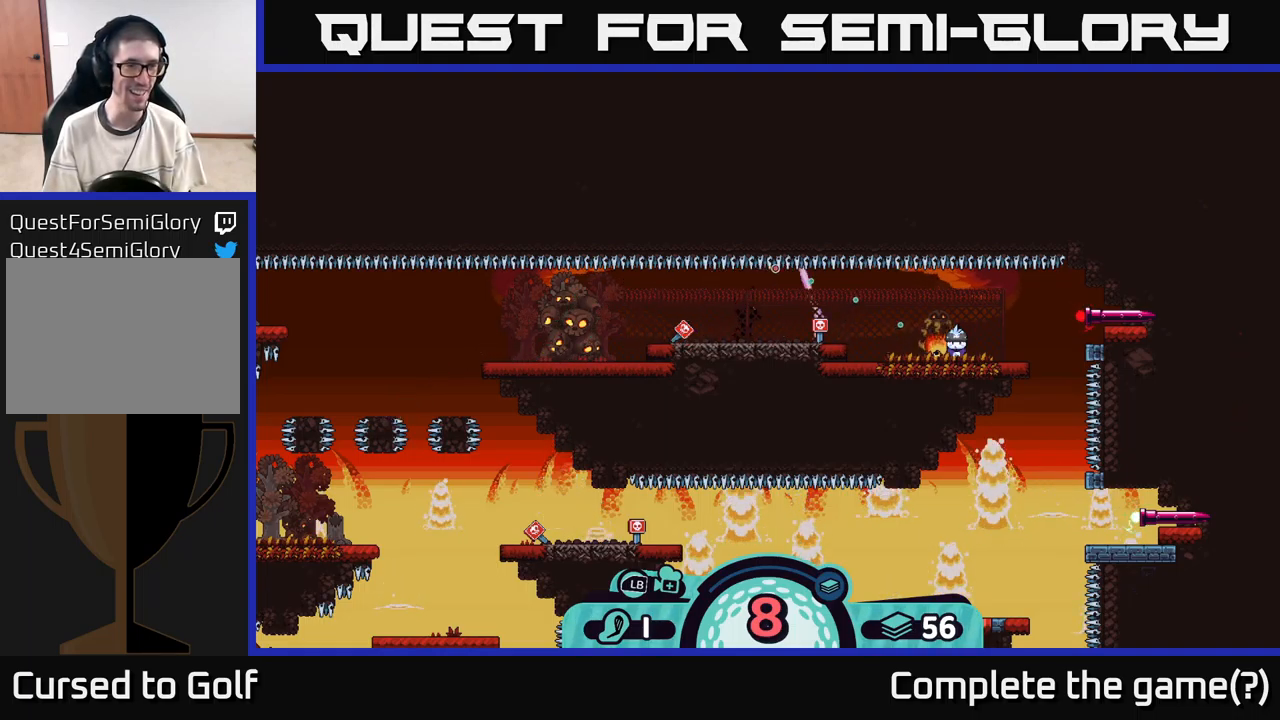
{"buttons": [], "left_stick": "center", "right_stick": "left", "events": [[467, "right_stick", "left"]]}
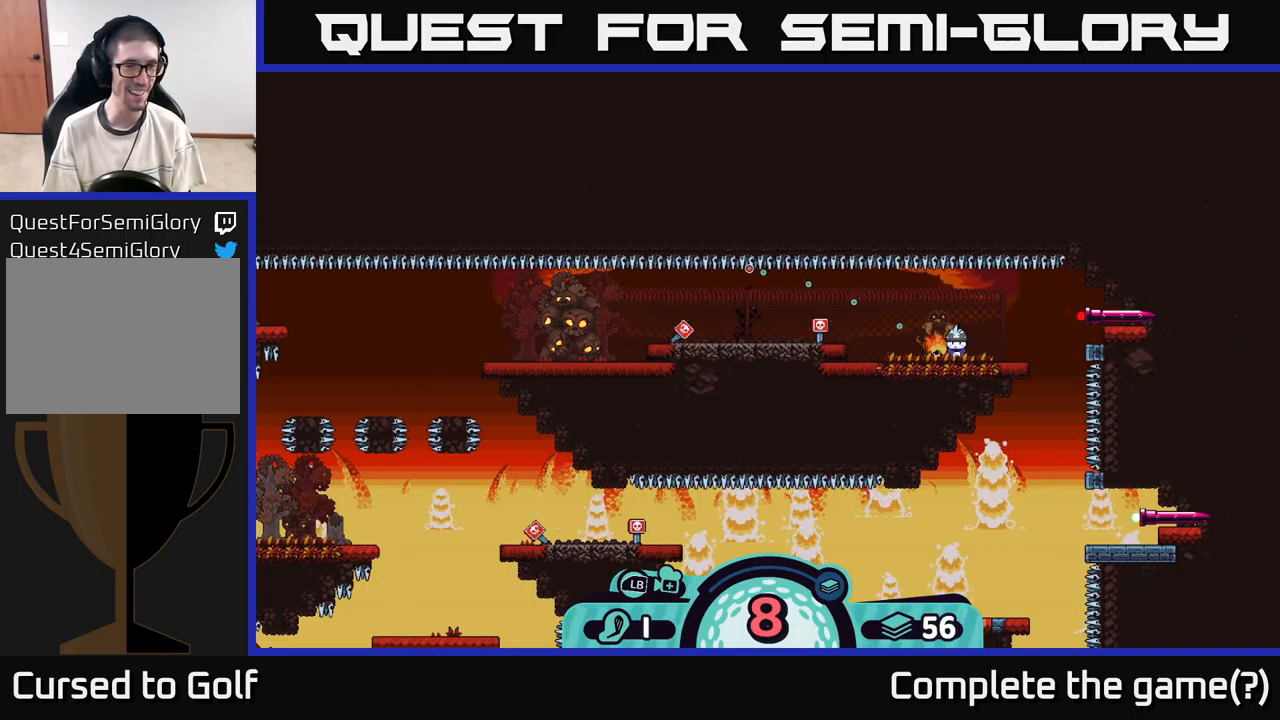
{"buttons": [], "left_stick": "center", "right_stick": "center", "events": [[250, "right_stick", "center"]]}
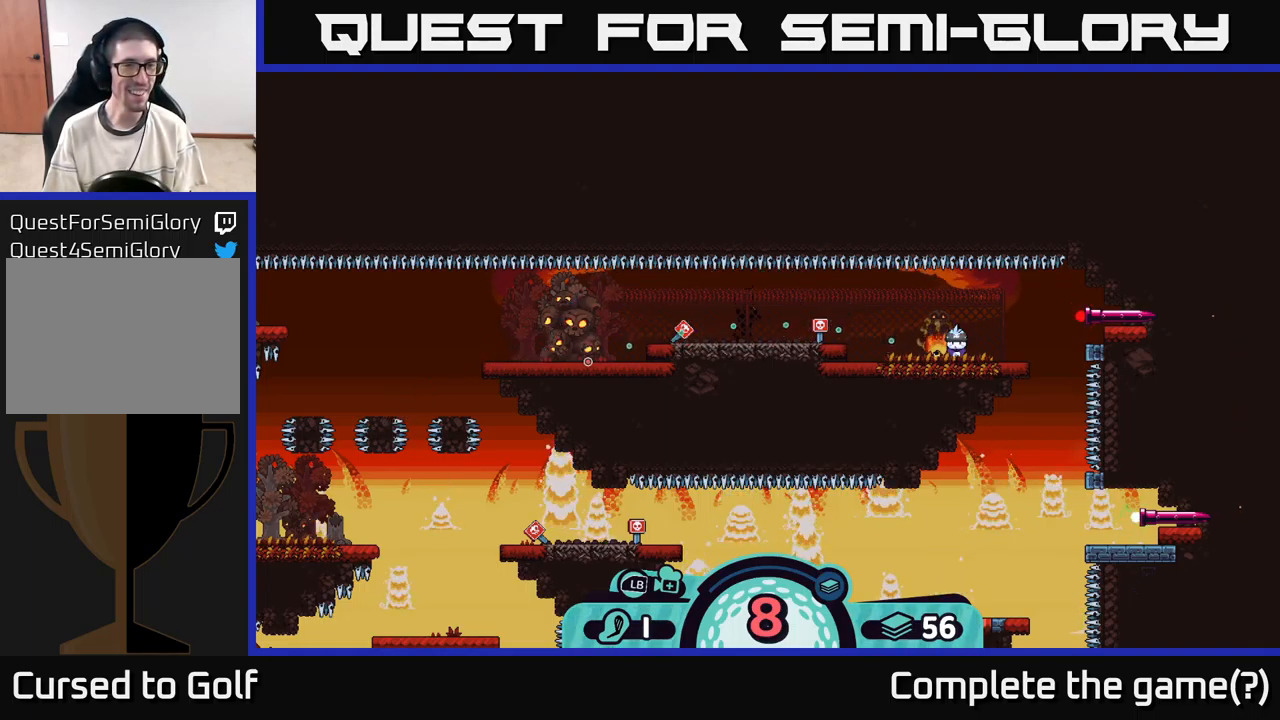
{"buttons": [], "left_stick": "center", "right_stick": "center", "events": []}
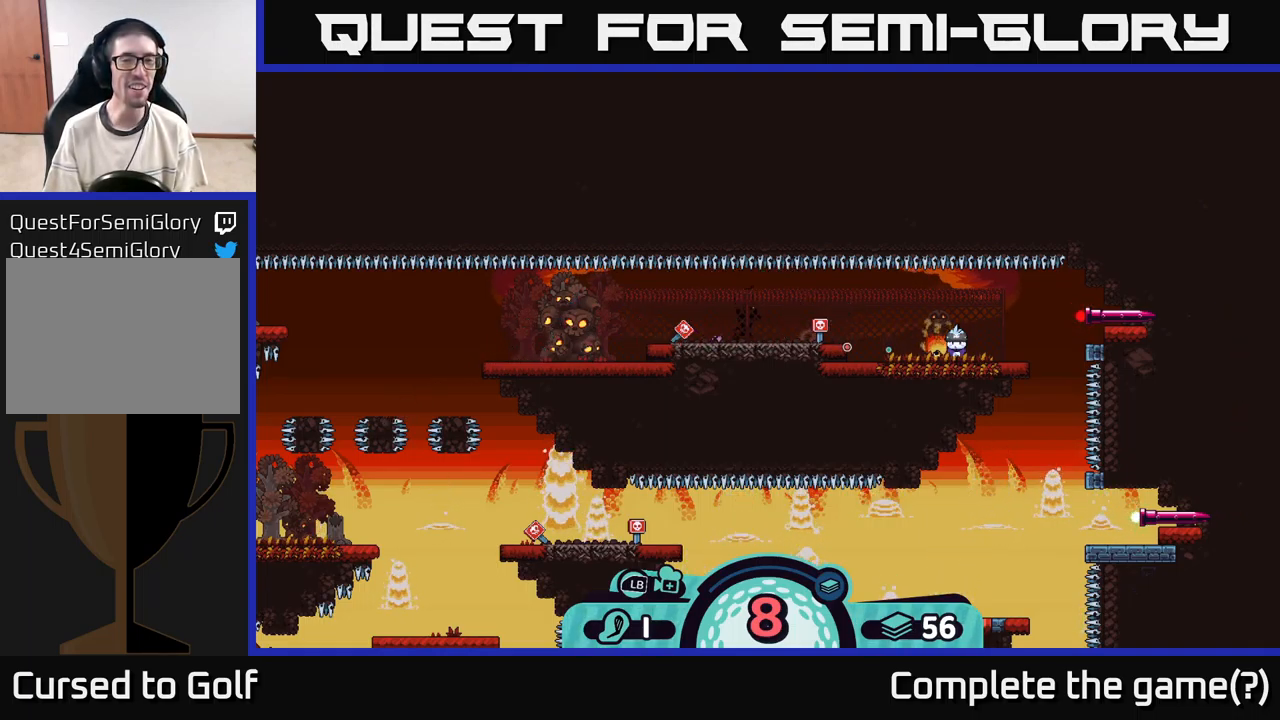
{"buttons": [], "left_stick": "center", "right_stick": "center", "events": []}
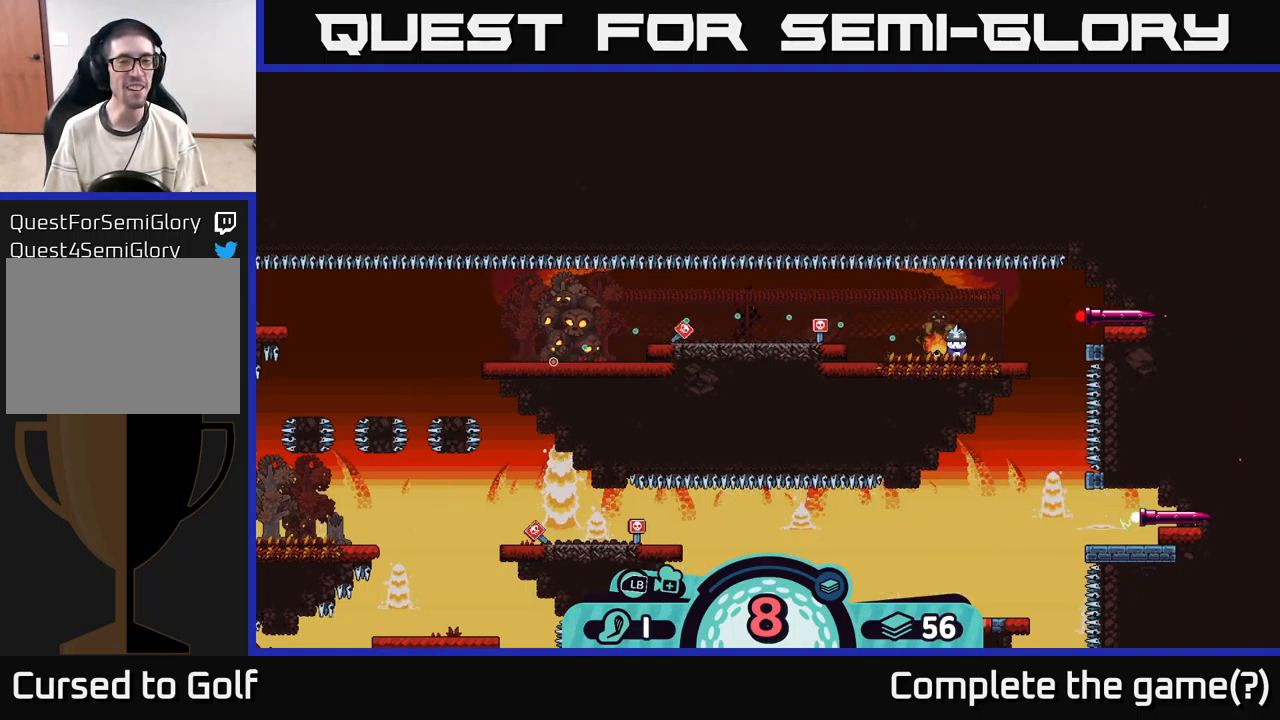
{"buttons": [], "left_stick": "center", "right_stick": "center", "events": []}
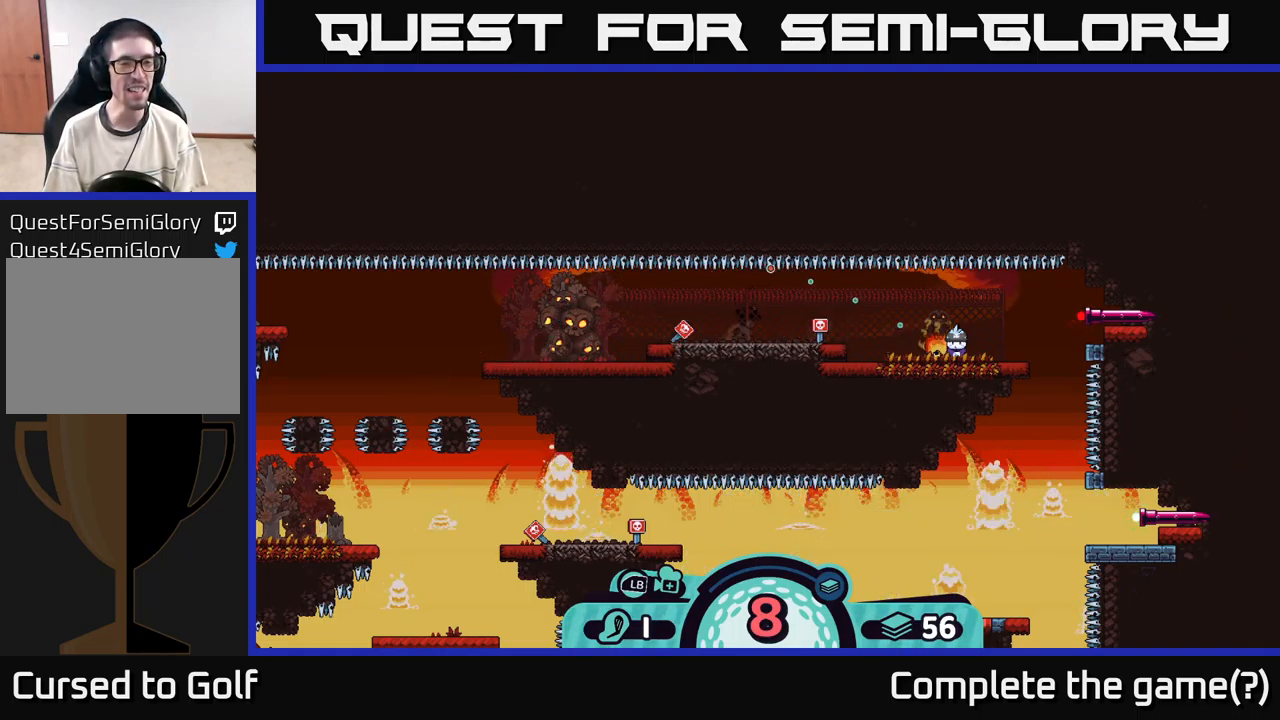
{"buttons": [], "left_stick": "center", "right_stick": "center", "events": []}
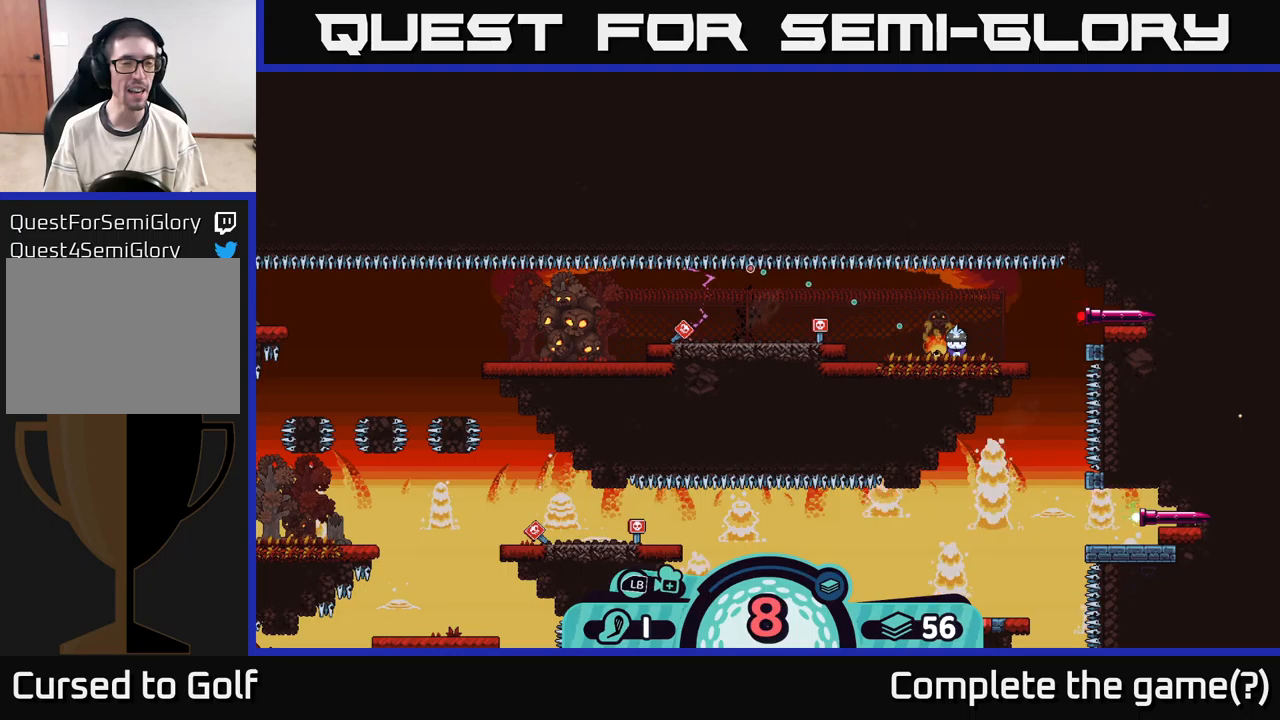
{"buttons": [], "left_stick": "center", "right_stick": "center", "events": [[200, "right_stick", "left"], [500, "right_stick", "center"]]}
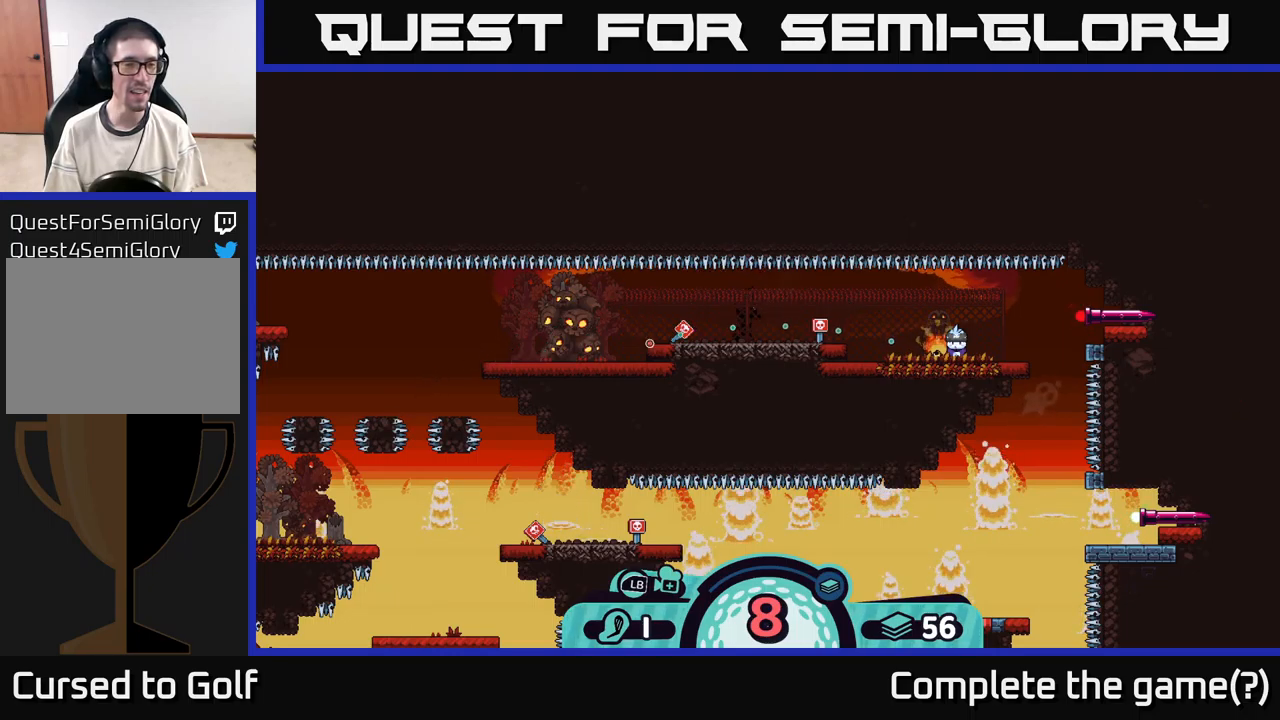
{"buttons": [], "left_stick": "center", "right_stick": "center", "events": []}
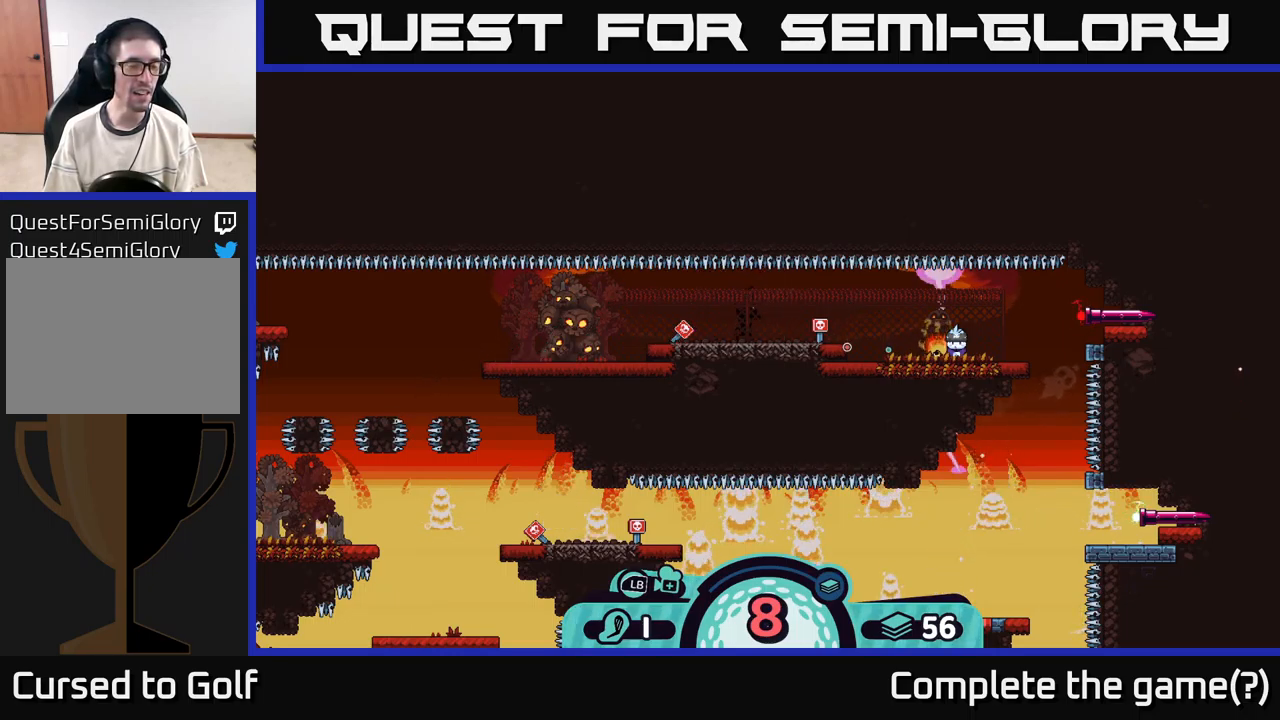
{"buttons": [], "left_stick": "center", "right_stick": "center", "events": [[250, "B", "down"], [334, "B", "up"]]}
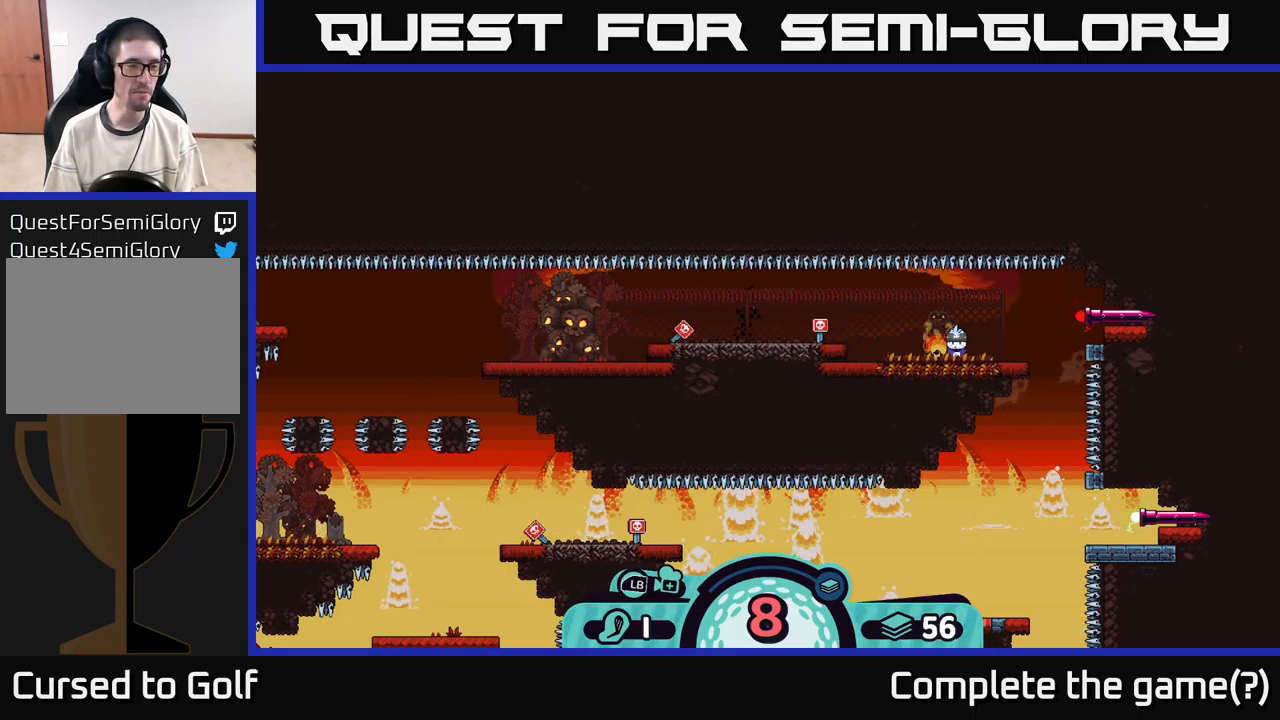
{"buttons": ["A"], "left_stick": "center", "right_stick": "center", "events": [[234, "A", "down"]]}
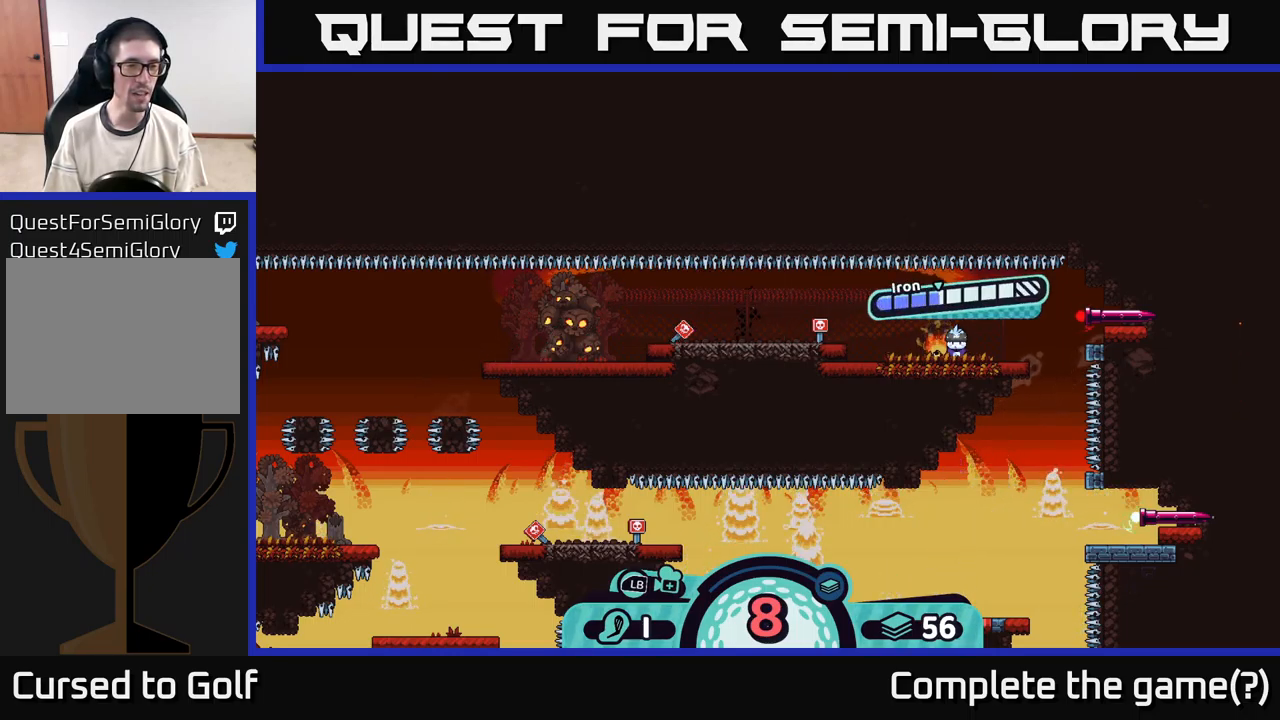
{"buttons": ["A"], "left_stick": "center", "right_stick": "center", "events": [[17, "left_stick", "left"], [317, "left_stick", "center"]]}
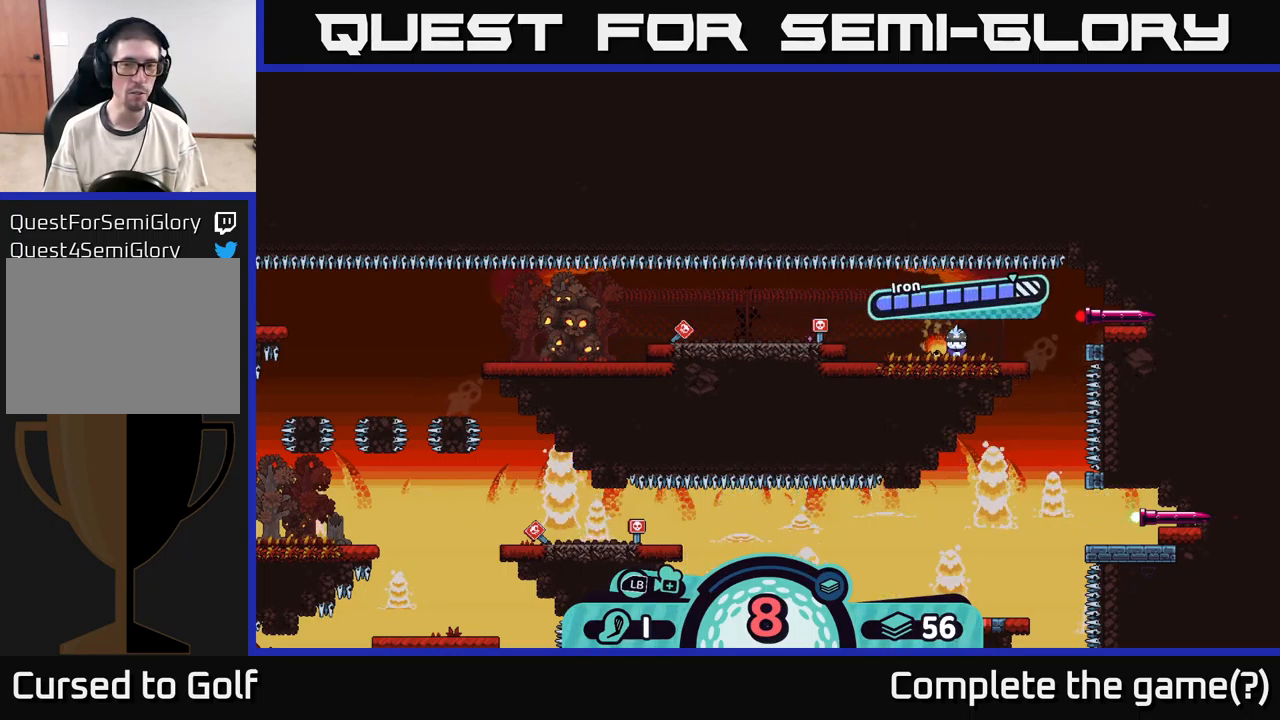
{"buttons": ["B"], "left_stick": "center", "right_stick": "center", "events": [[117, "A", "up"], [384, "B", "down"]]}
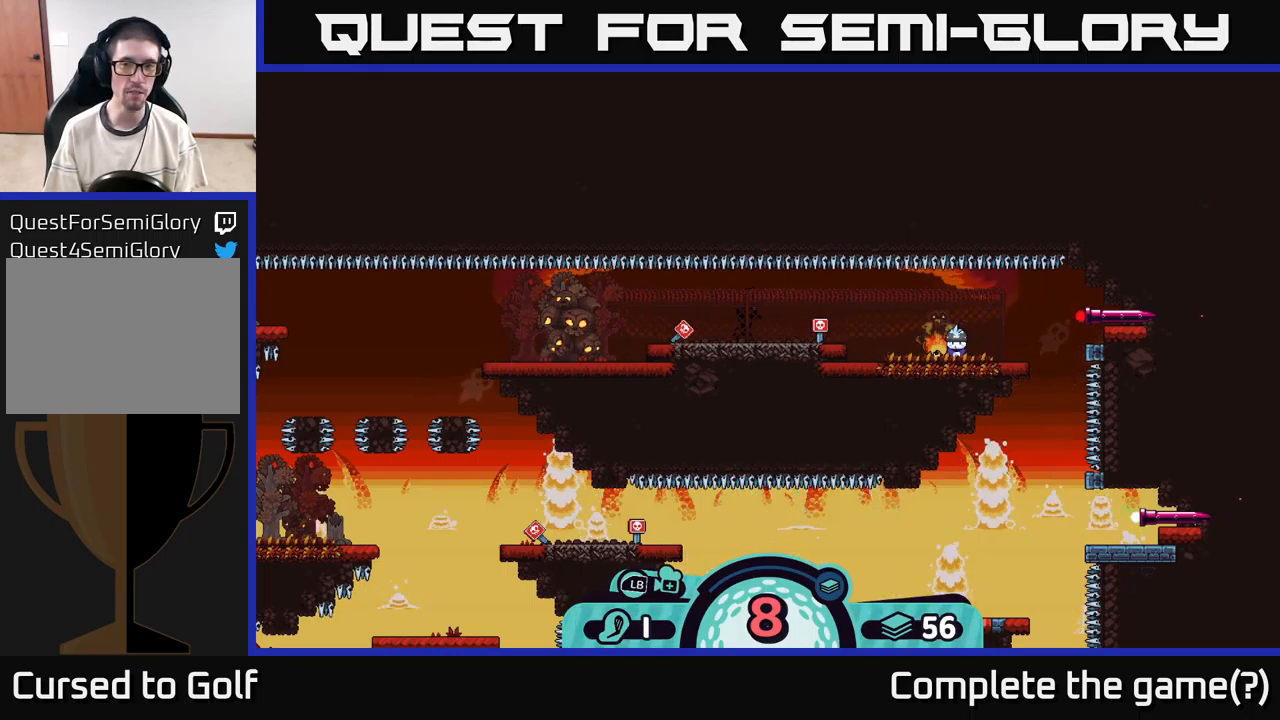
{"buttons": ["X"], "left_stick": "center", "right_stick": "center", "events": [[17, "B", "up"], [467, "X", "down"]]}
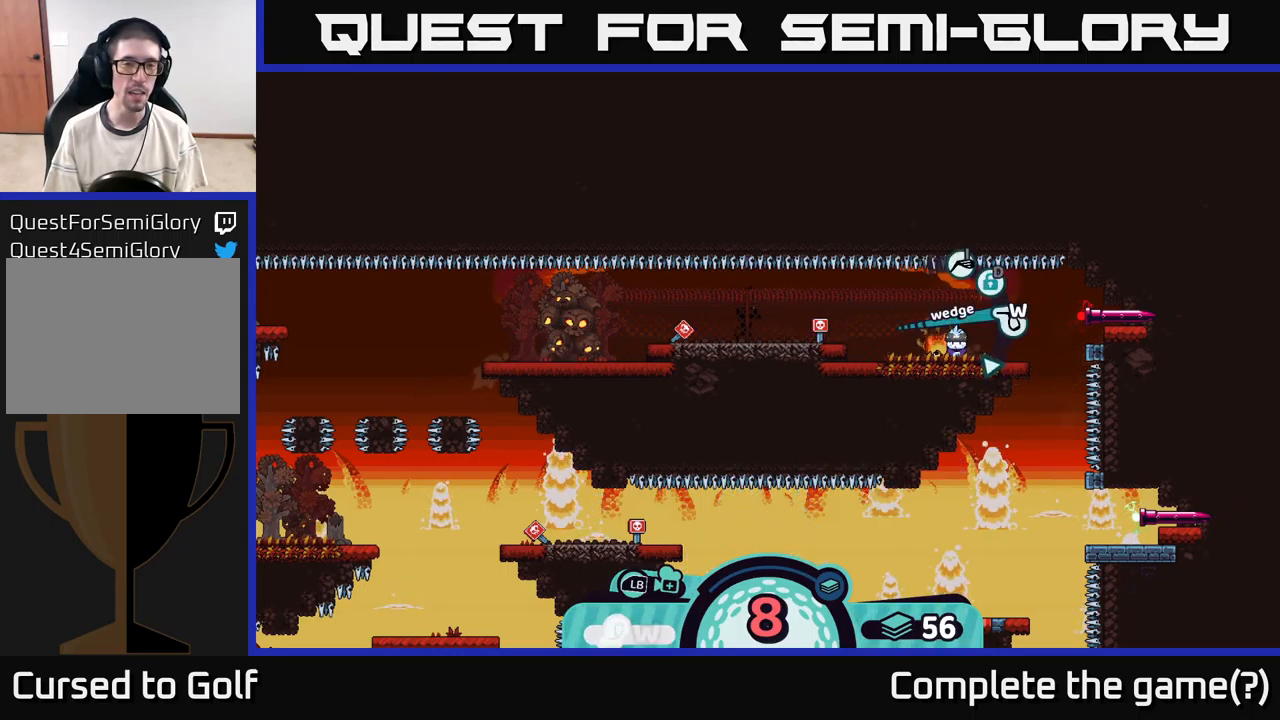
{"buttons": [], "left_stick": "center", "right_stick": "center", "events": [[167, "X", "up"]]}
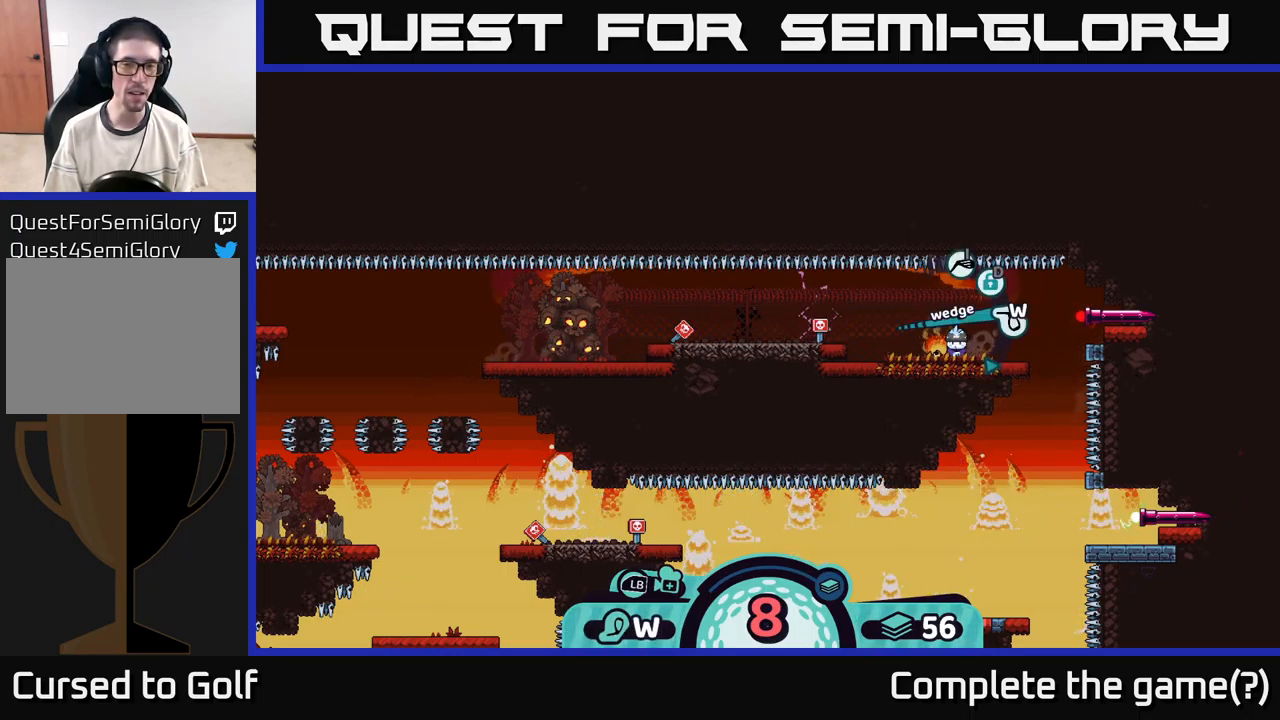
{"buttons": [], "left_stick": "center", "right_stick": "center", "events": []}
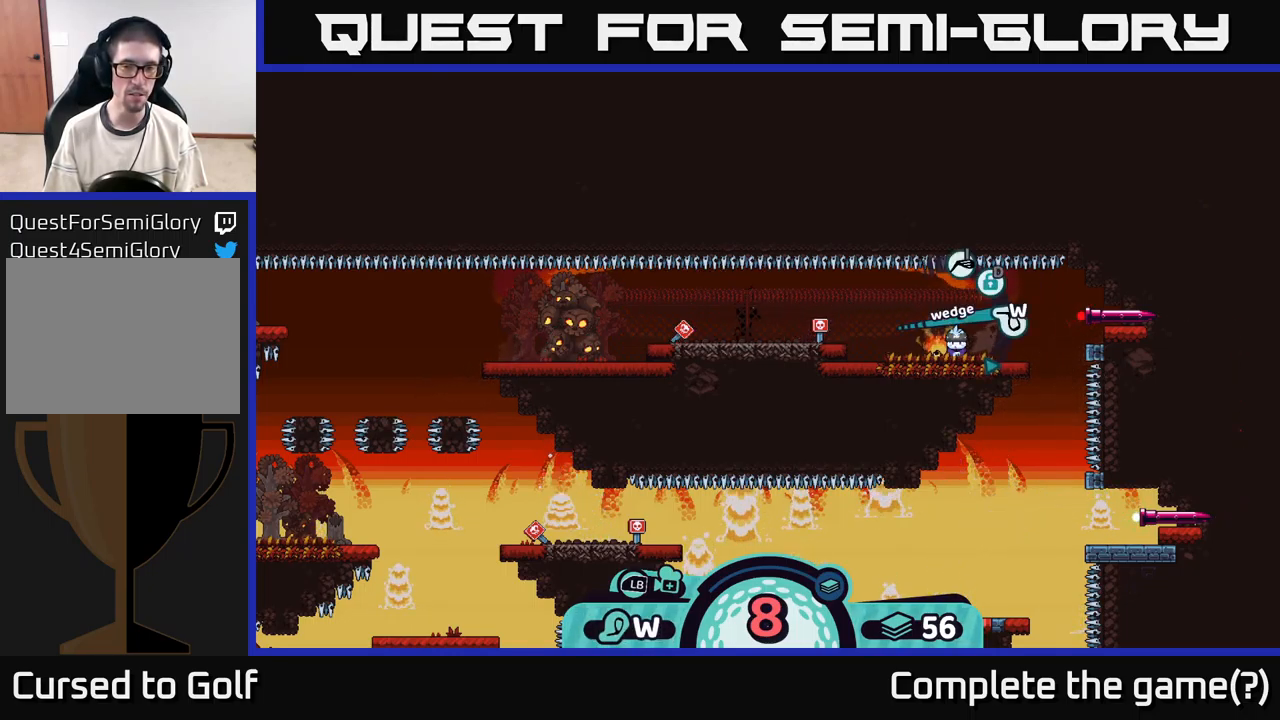
{"buttons": [], "left_stick": "center", "right_stick": "center", "events": [[317, "B", "down"], [400, "B", "up"]]}
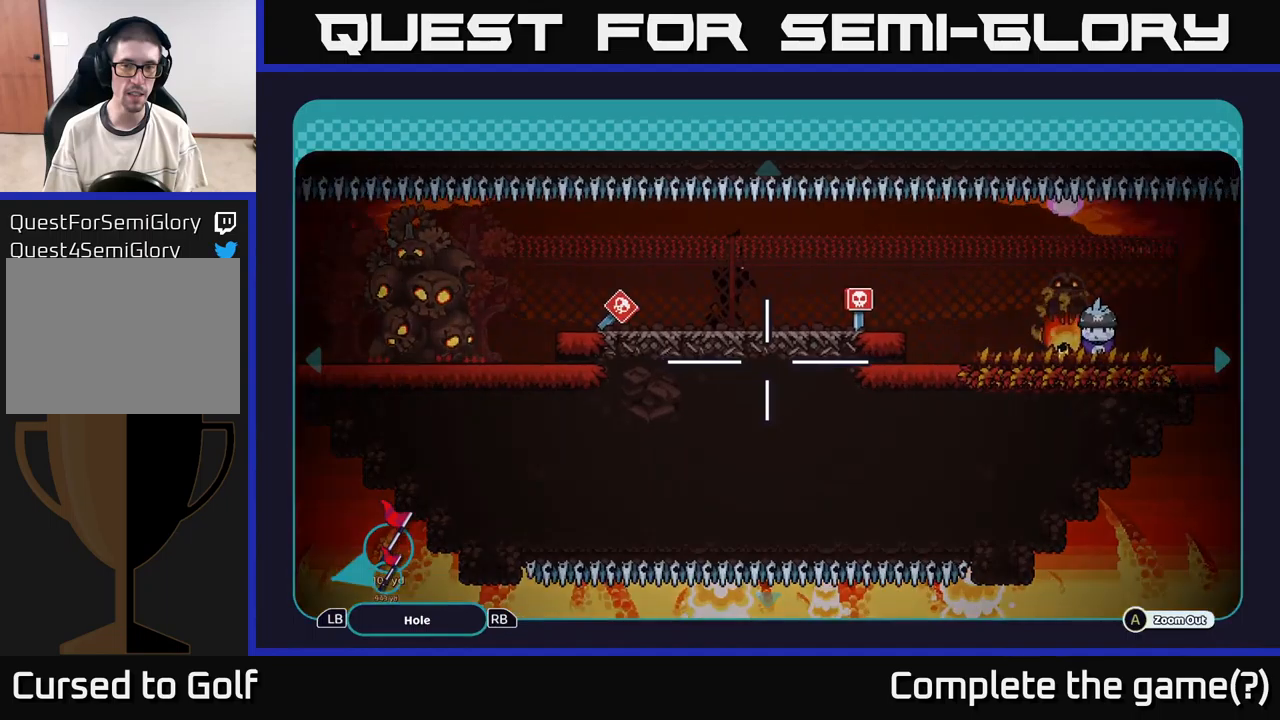
{"buttons": ["A"], "left_stick": "left", "right_stick": "center", "events": [[317, "A", "down"], [450, "left_stick", "left"]]}
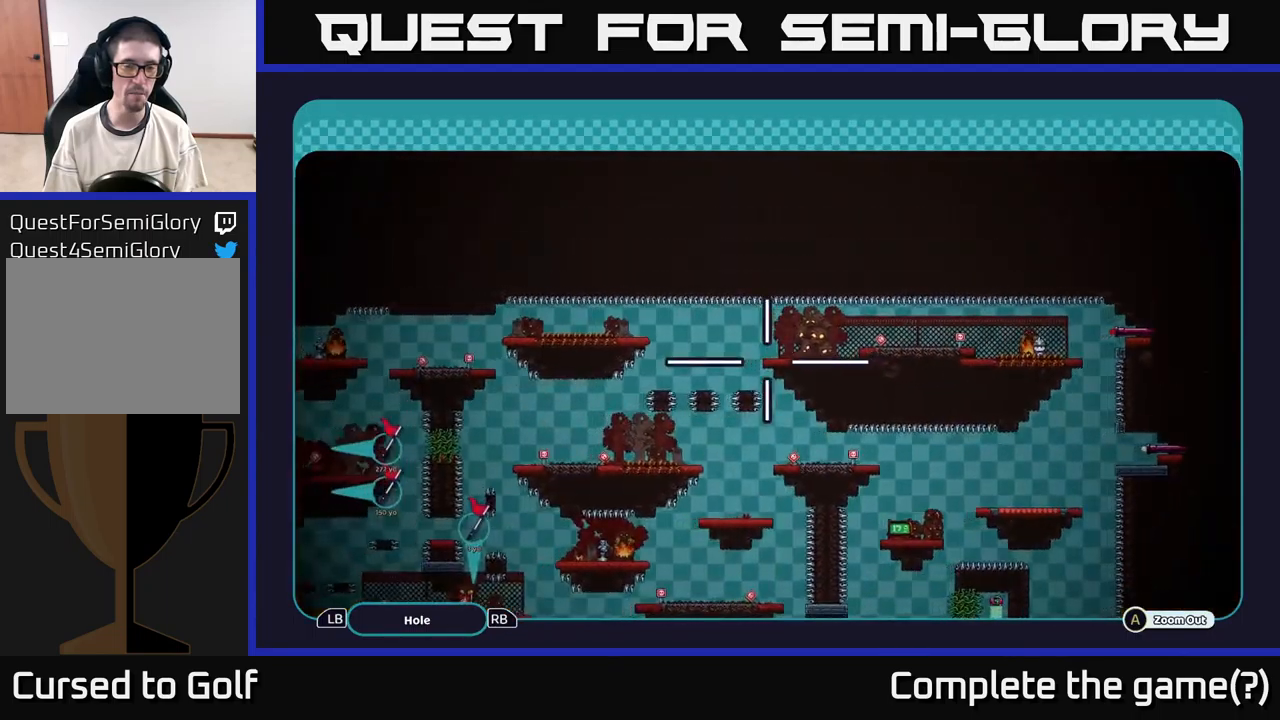
{"buttons": ["A"], "left_stick": "center", "right_stick": "center", "events": [[334, "left_stick", "down-left"], [467, "left_stick", "center"]]}
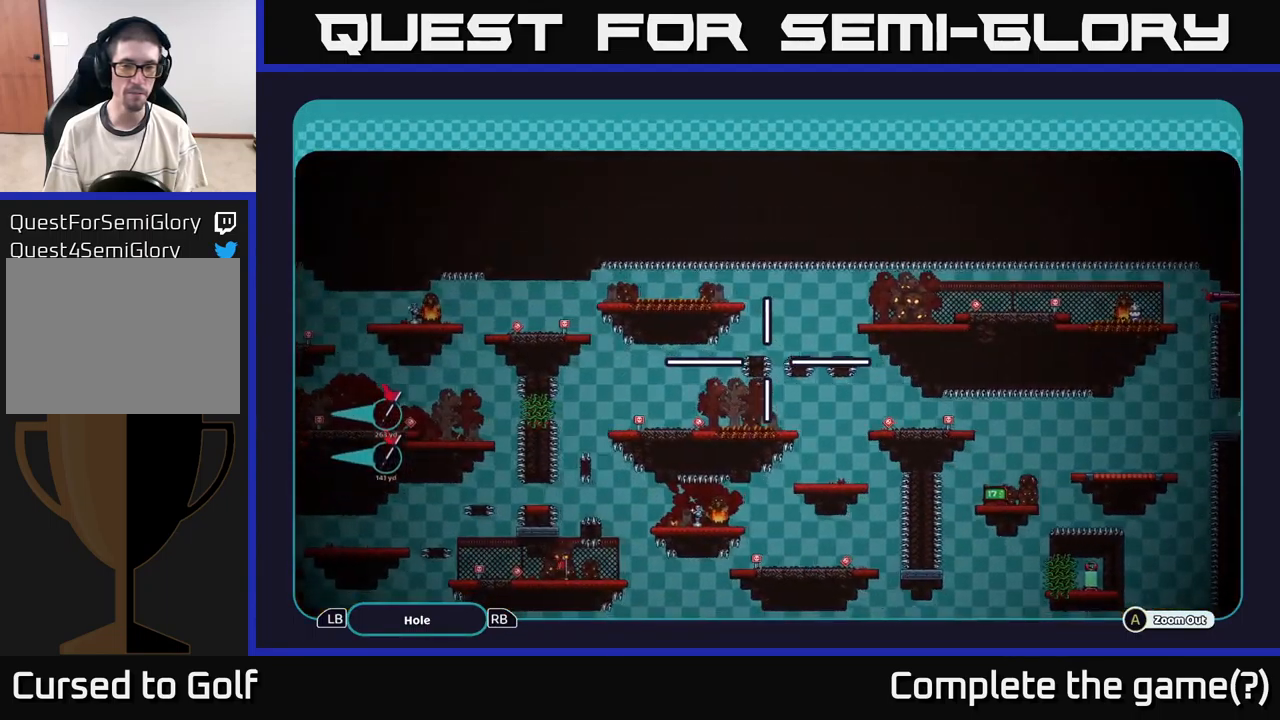
{"buttons": ["A"], "left_stick": "down-left", "right_stick": "center", "events": [[34, "left_stick", "right"], [217, "left_stick", "center"], [400, "left_stick", "down-left"]]}
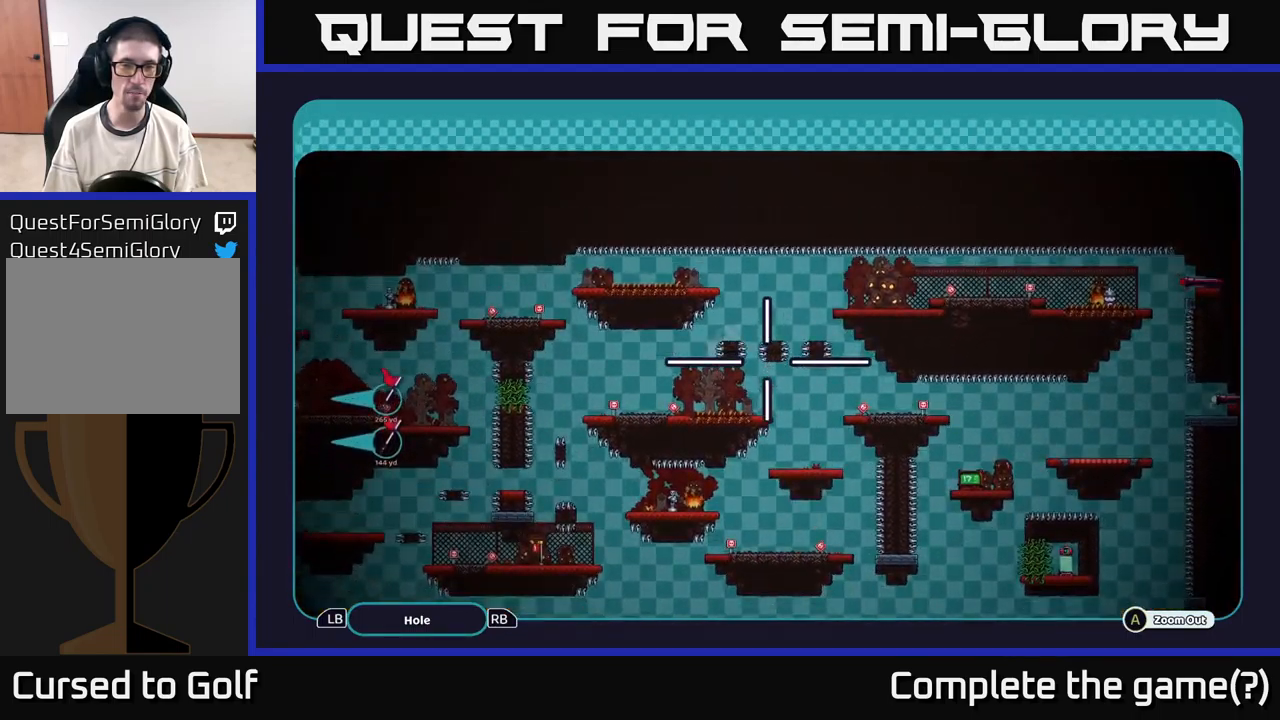
{"buttons": ["A"], "left_stick": "center", "right_stick": "center", "events": [[50, "left_stick", "up-right"], [167, "left_stick", "center"]]}
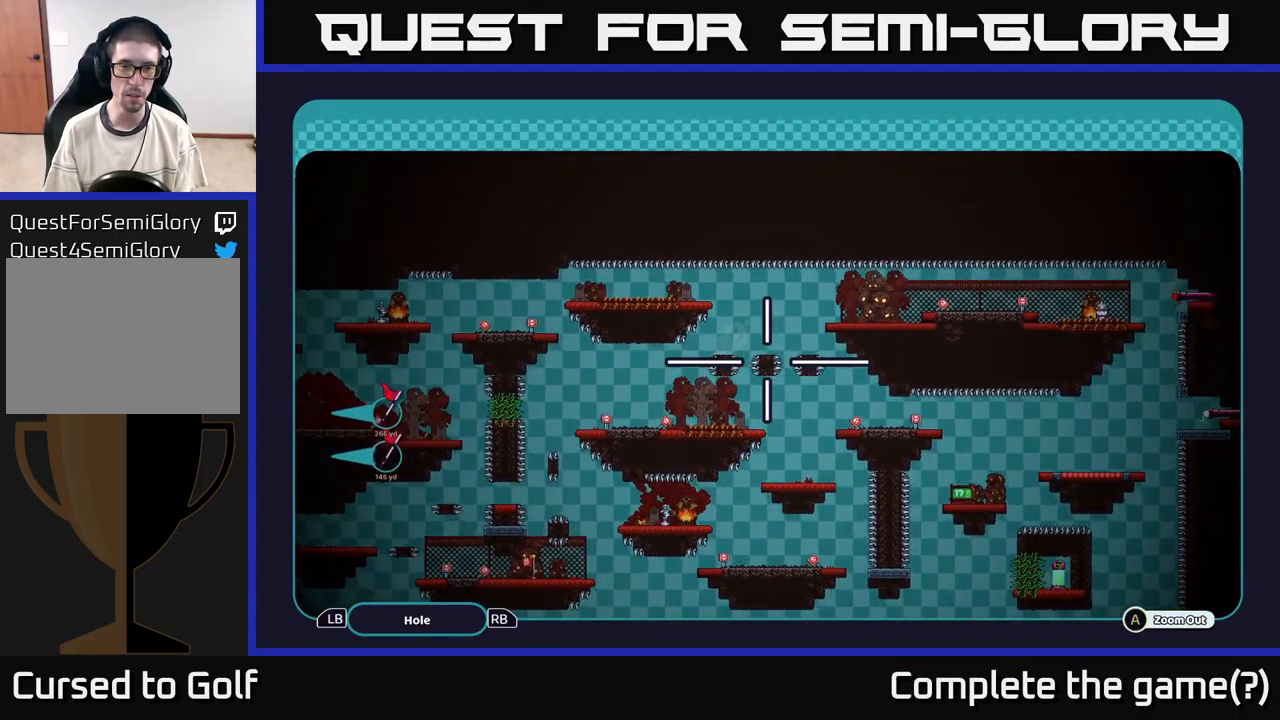
{"buttons": ["A"], "left_stick": "left", "right_stick": "center", "events": [[267, "left_stick", "up"], [350, "left_stick", "left"]]}
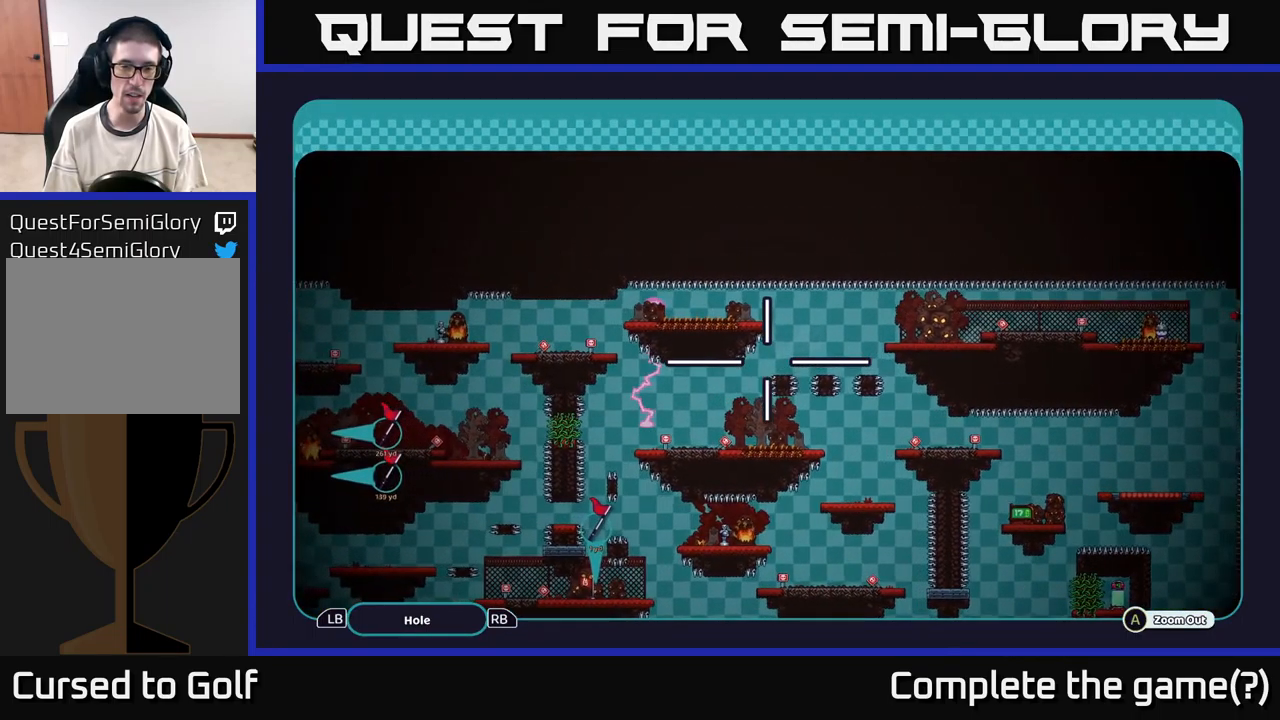
{"buttons": ["A"], "left_stick": "up-right", "right_stick": "center", "events": [[50, "left_stick", "center"], [200, "left_stick", "down-left"], [400, "left_stick", "center"], [484, "left_stick", "up-right"]]}
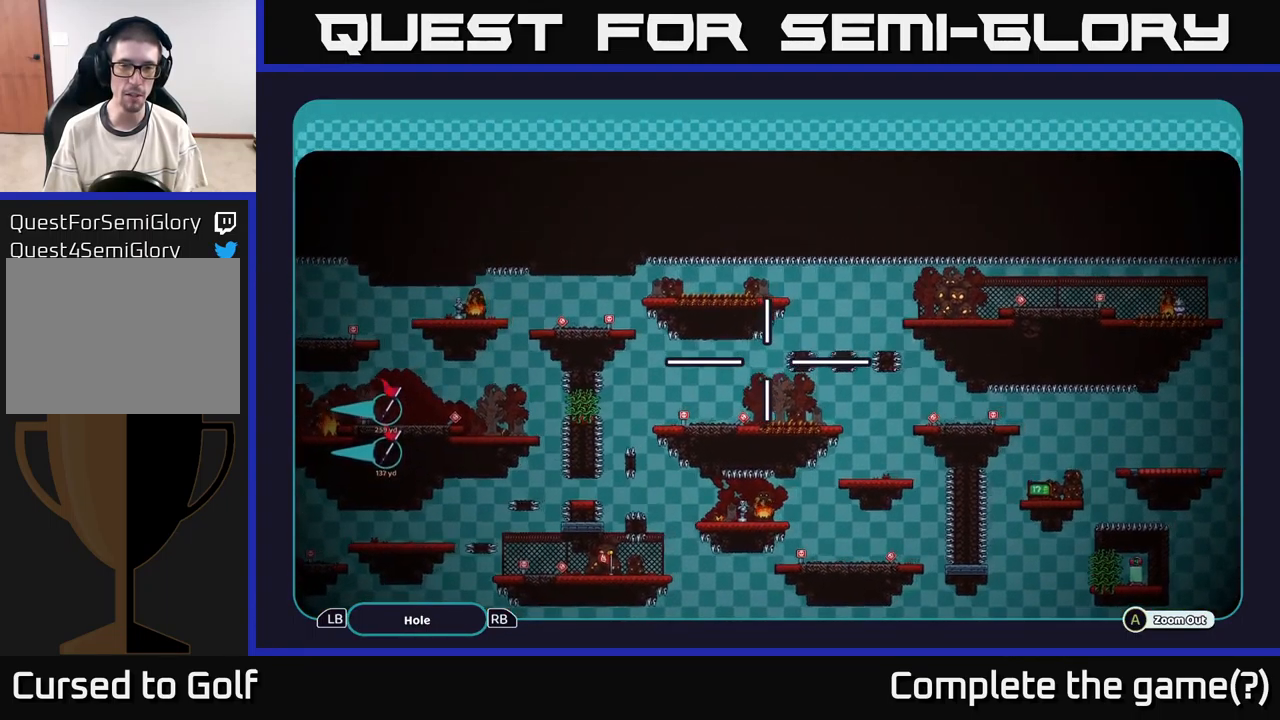
{"buttons": ["A"], "left_stick": "right", "right_stick": "center", "events": [[200, "left_stick", "left"], [350, "left_stick", "center"], [417, "left_stick", "right"]]}
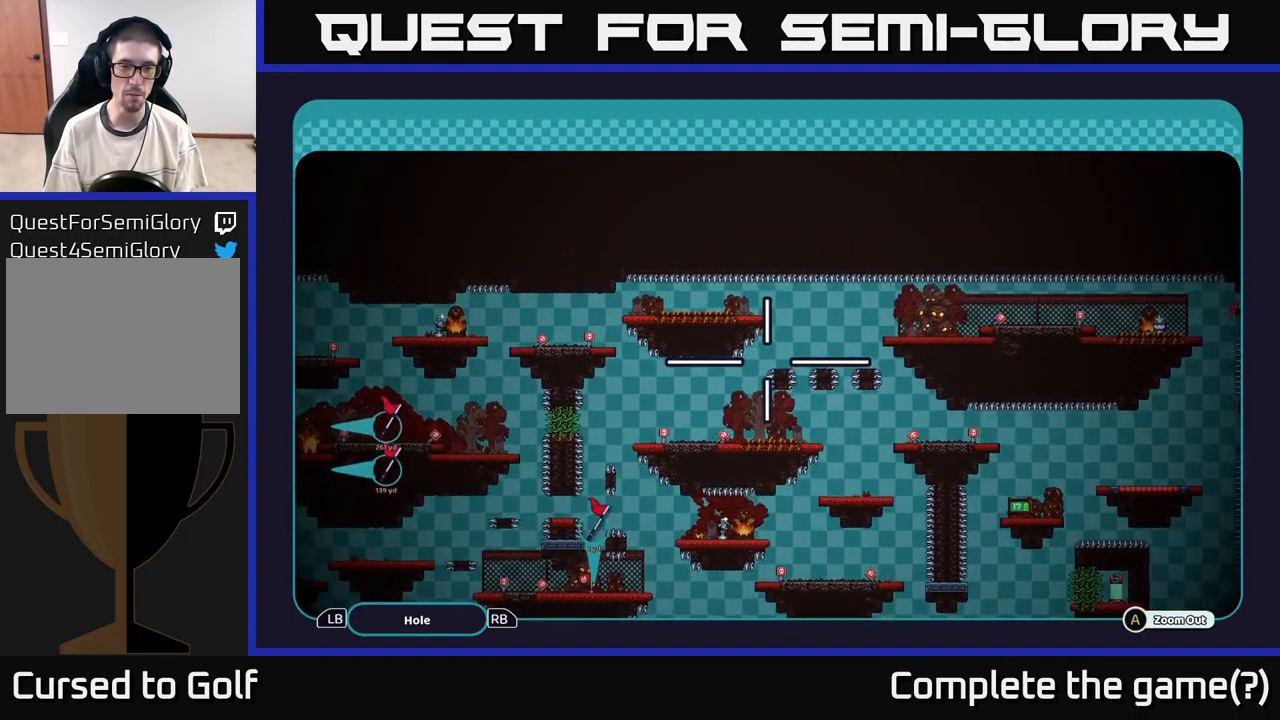
{"buttons": ["A"], "left_stick": "center", "right_stick": "center", "events": [[17, "left_stick", "center"], [84, "left_stick", "left"], [134, "left_stick", "down-left"], [234, "left_stick", "center"]]}
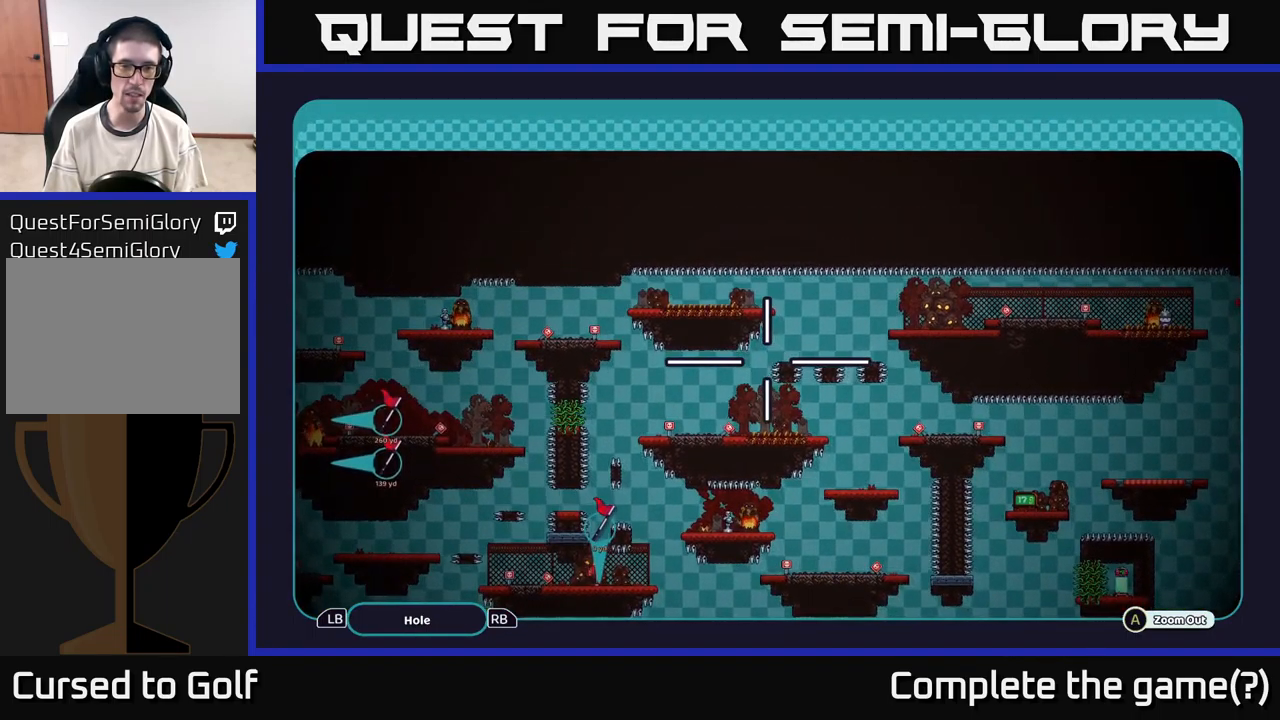
{"buttons": ["A"], "left_stick": "down-left", "right_stick": "center", "events": [[384, "left_stick", "down-left"]]}
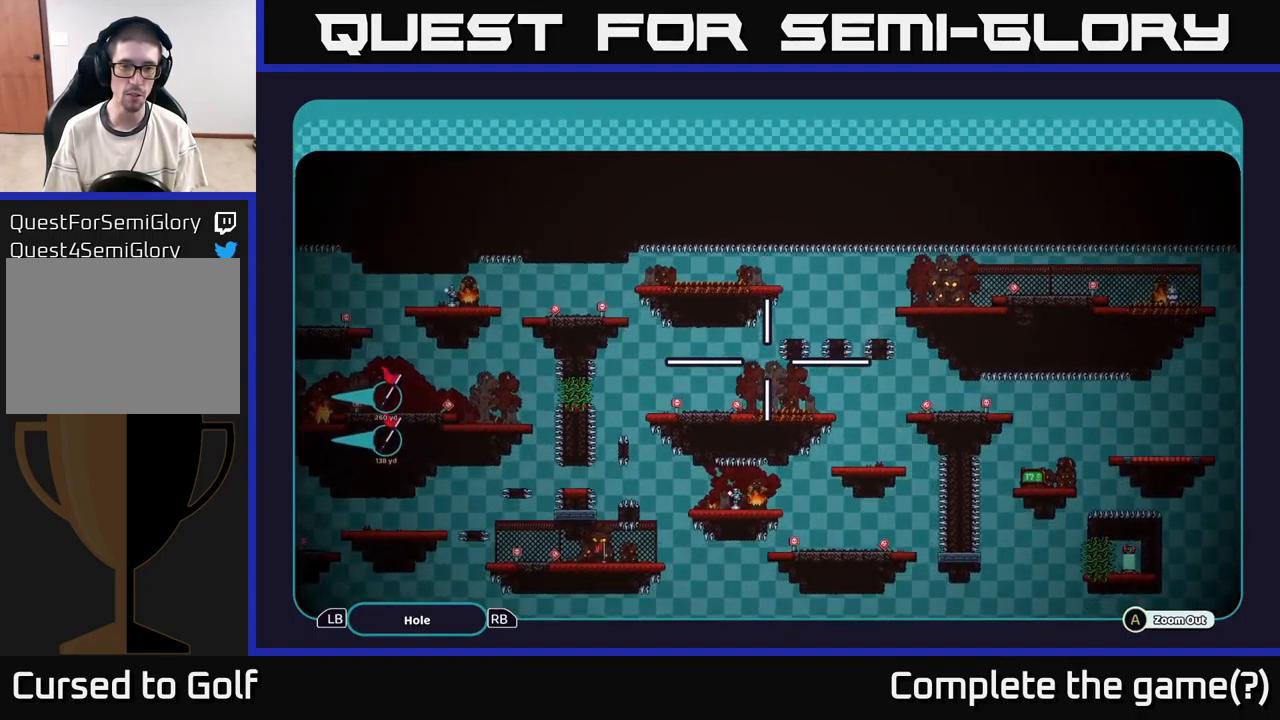
{"buttons": ["A"], "left_stick": "down", "right_stick": "center", "events": [[150, "left_stick", "center"], [484, "left_stick", "down"]]}
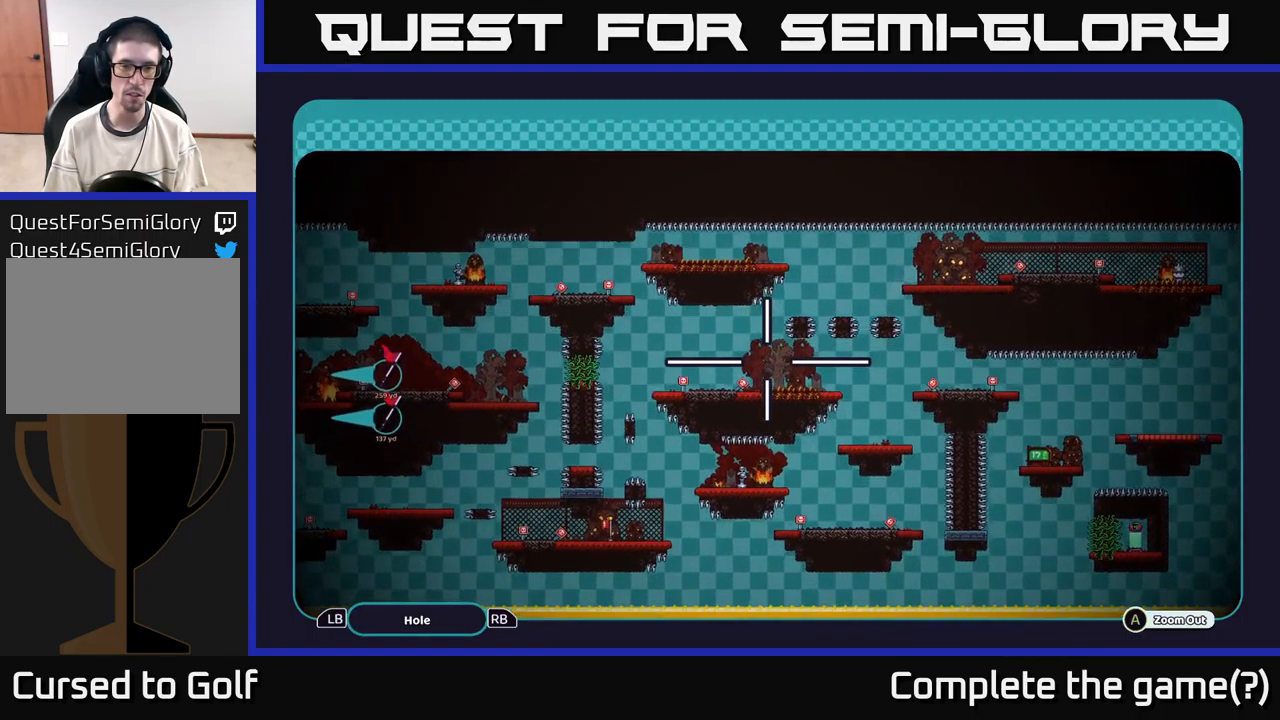
{"buttons": ["A"], "left_stick": "down-left", "right_stick": "center", "events": [[151, "left_stick", "center"], [334, "left_stick", "down-left"]]}
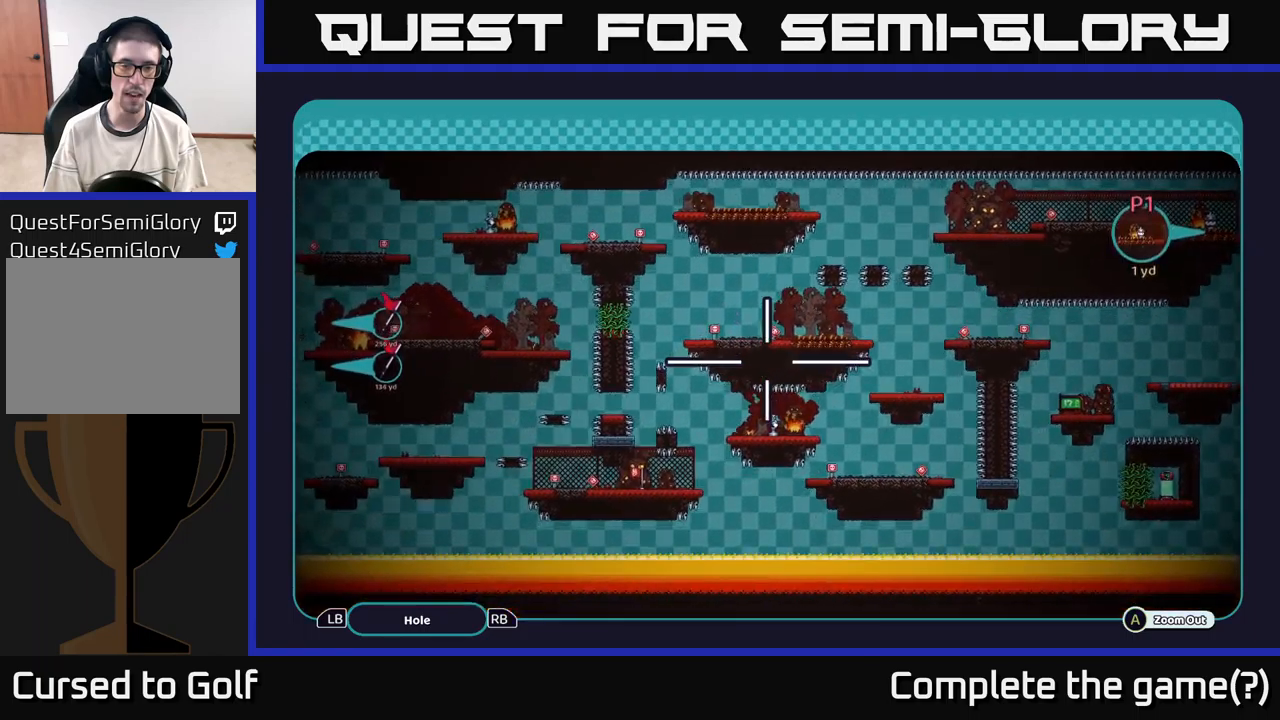
{"buttons": ["A"], "left_stick": "center", "right_stick": "center", "events": [[83, "left_stick", "center"], [183, "left_stick", "left"], [417, "left_stick", "center"]]}